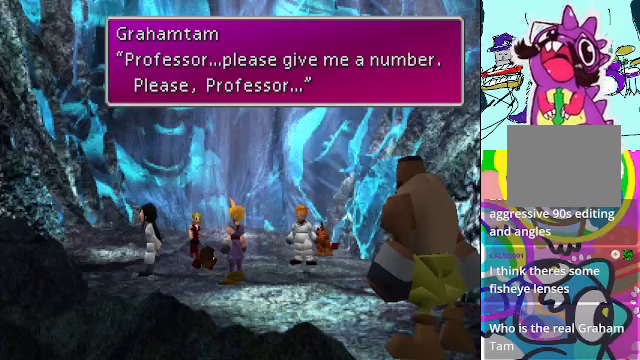
Gameplay with a controller (Xbox layout); each line is a JSON object with the inputs held at the frame after it. "events" lists button and stick changes between this image and that frame as [ms after this image, input, new state], when the widget could be followed in between. Not read: L3 R3 right_stick.
{"buttons": [], "left_stick": "center", "events": [[33, "B", "down"], [166, "B", "up"]]}
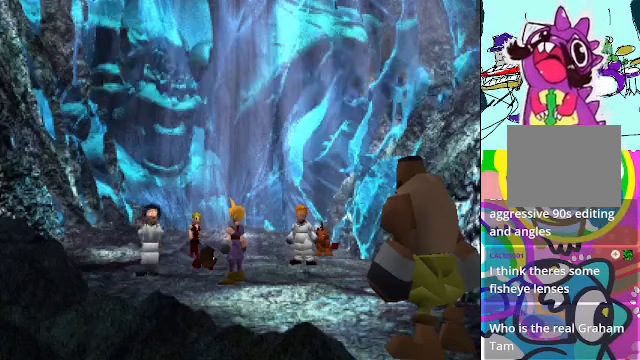
{"buttons": [], "left_stick": "center", "events": []}
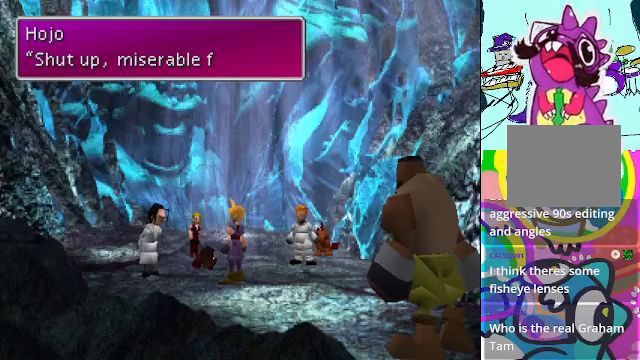
{"buttons": [], "left_stick": "center", "events": []}
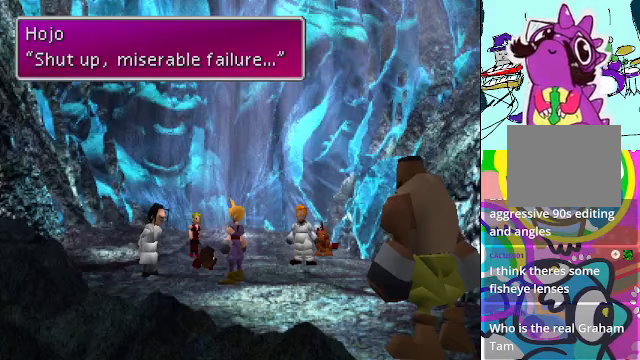
{"buttons": [], "left_stick": "center", "events": []}
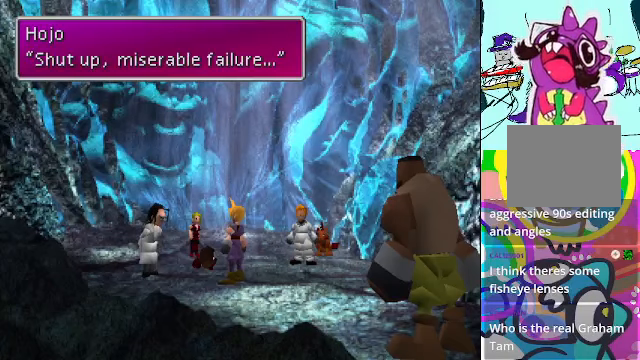
{"buttons": [], "left_stick": "center", "events": []}
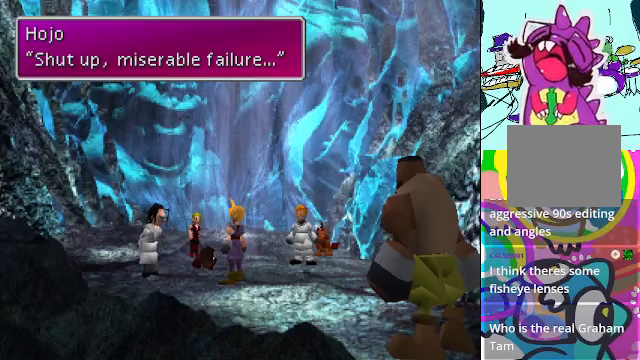
{"buttons": [], "left_stick": "center", "events": []}
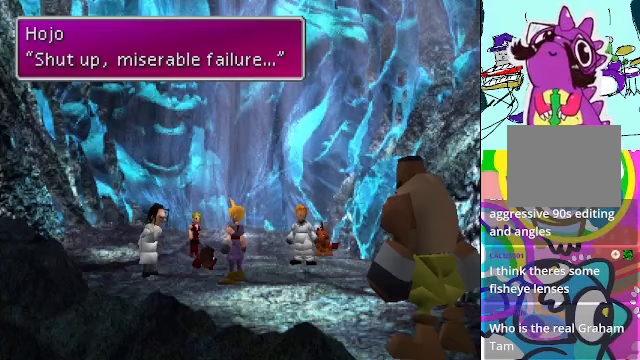
{"buttons": [], "left_stick": "center", "events": []}
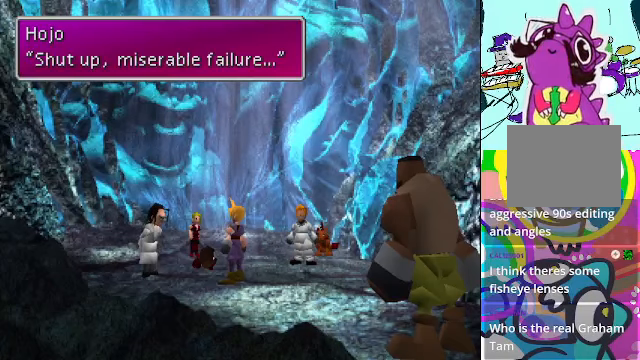
{"buttons": [], "left_stick": "center", "events": [[33, "B", "down"], [234, "B", "up"]]}